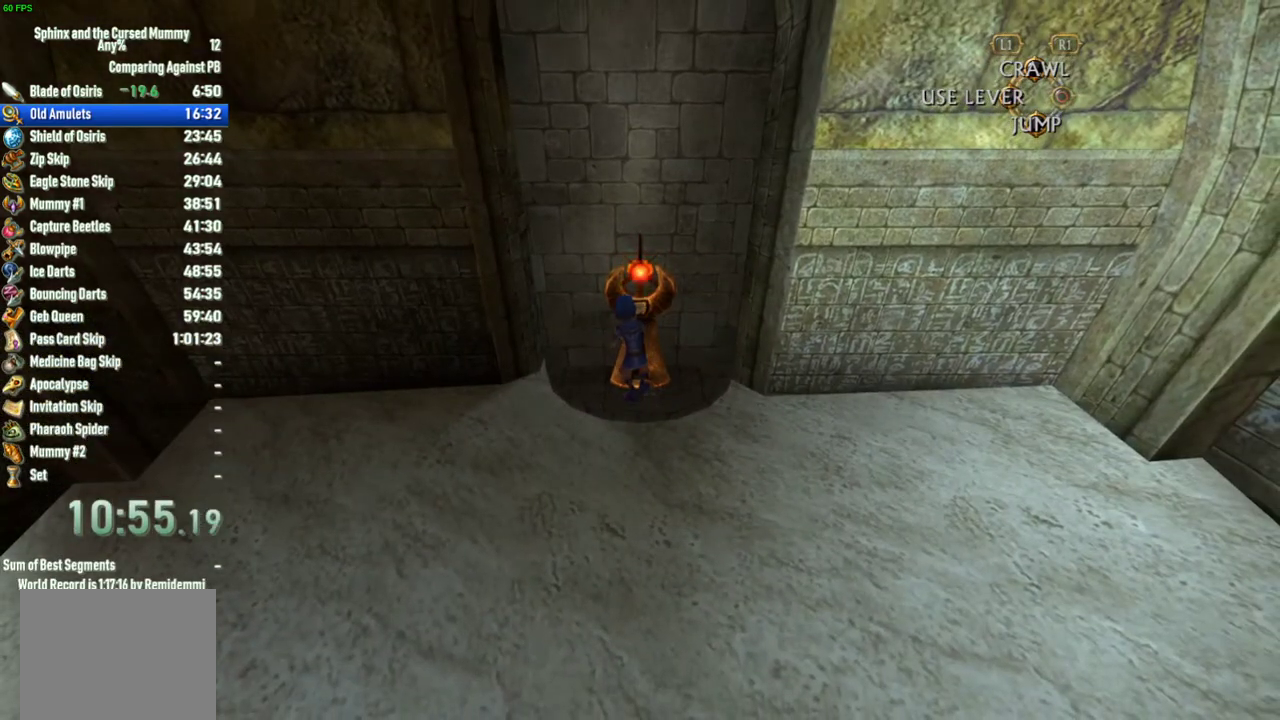
Gameplay with a controller (PlayStation layout); each line is a JSON object with the inputs held at the frame after it. "events" lists button and stick changes between this image and that frame as [ms after this image, input, new state], when the widget could be followed in between. This overlay highlights the sticks when they move; stick clicks (L3 R3) are not distinguishable. Not read: L2 L3 R2 R3.
{"buttons": [], "left_stick": "center", "right_stick": "center", "events": []}
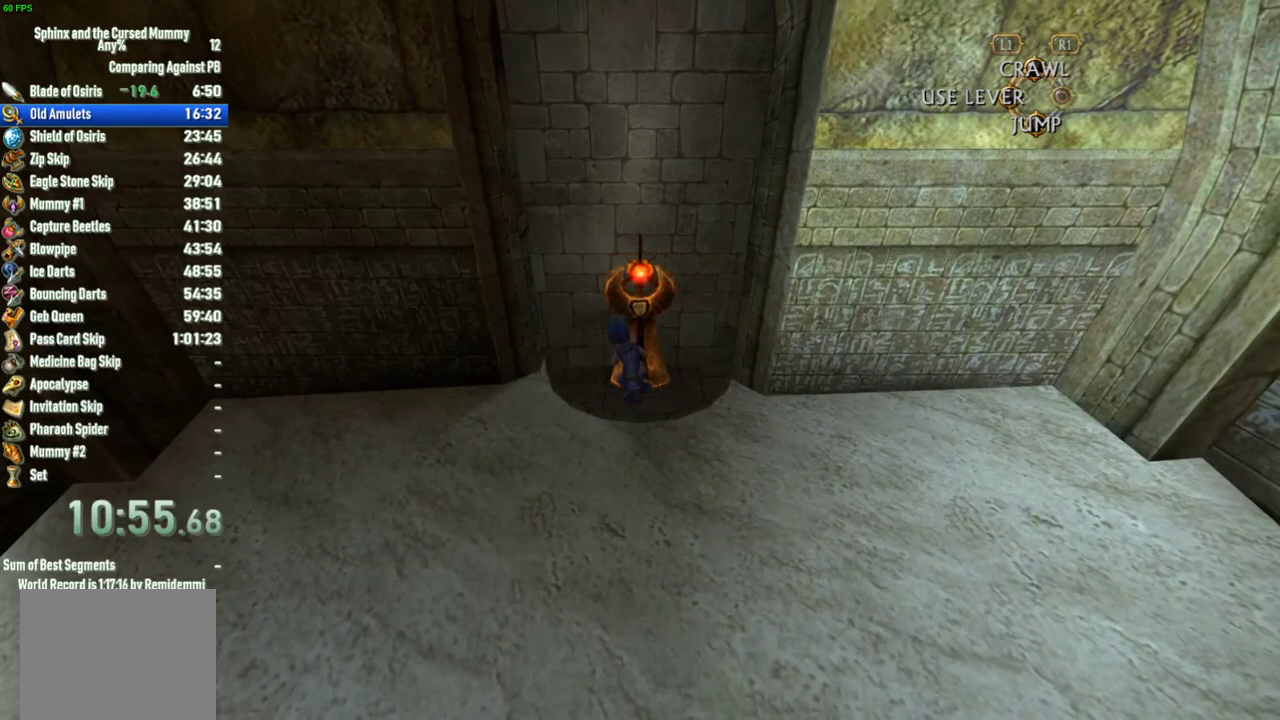
{"buttons": [], "left_stick": "center", "right_stick": "center", "events": []}
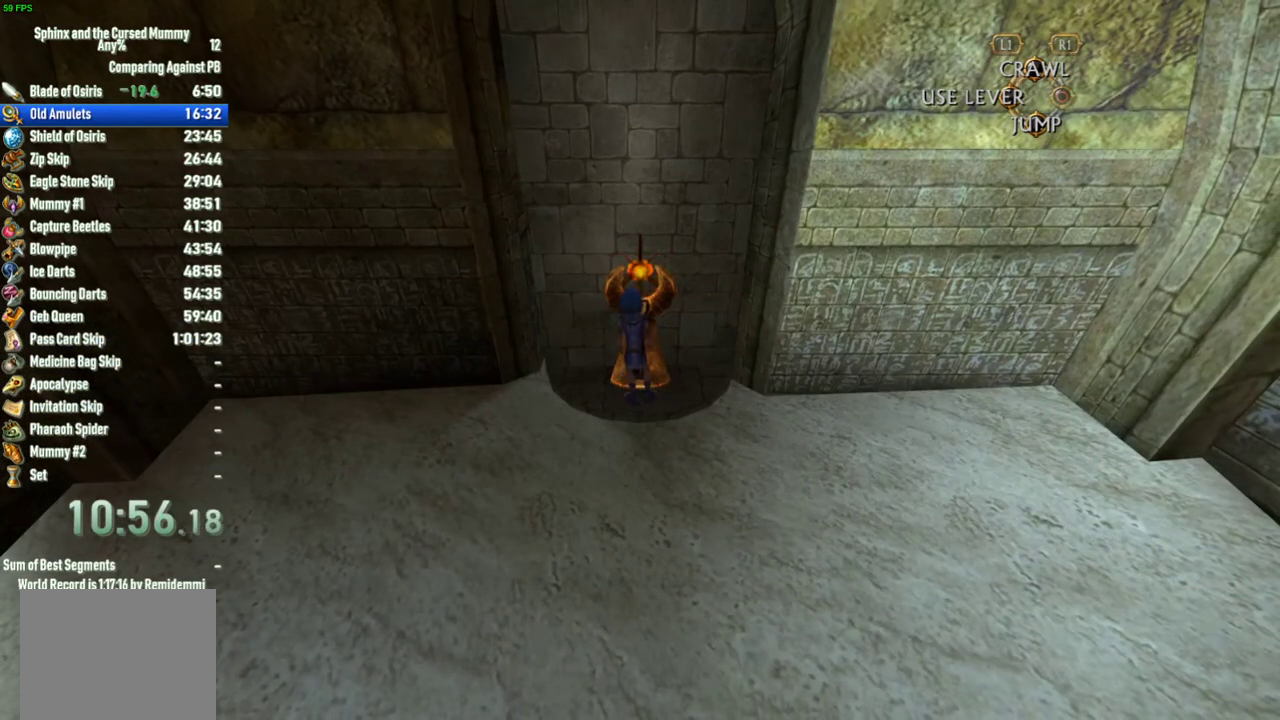
{"buttons": [], "left_stick": "center", "right_stick": "center", "events": []}
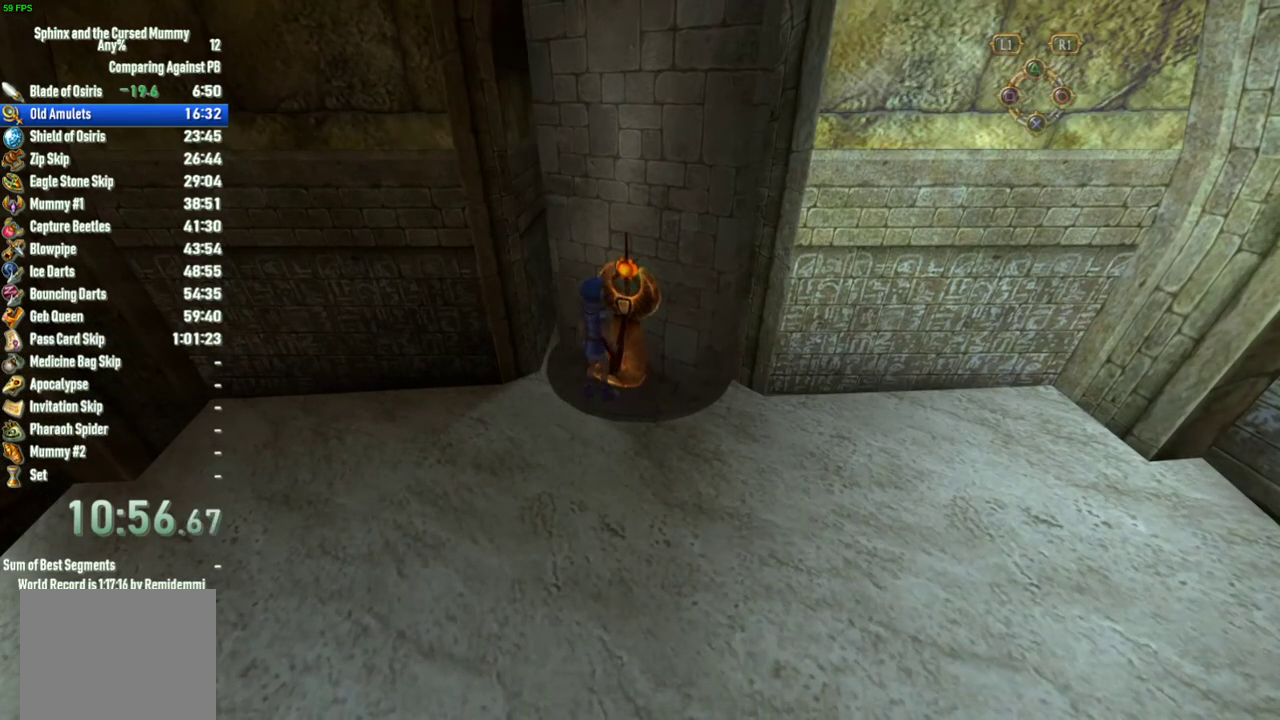
{"buttons": [], "left_stick": "center", "right_stick": "center", "events": []}
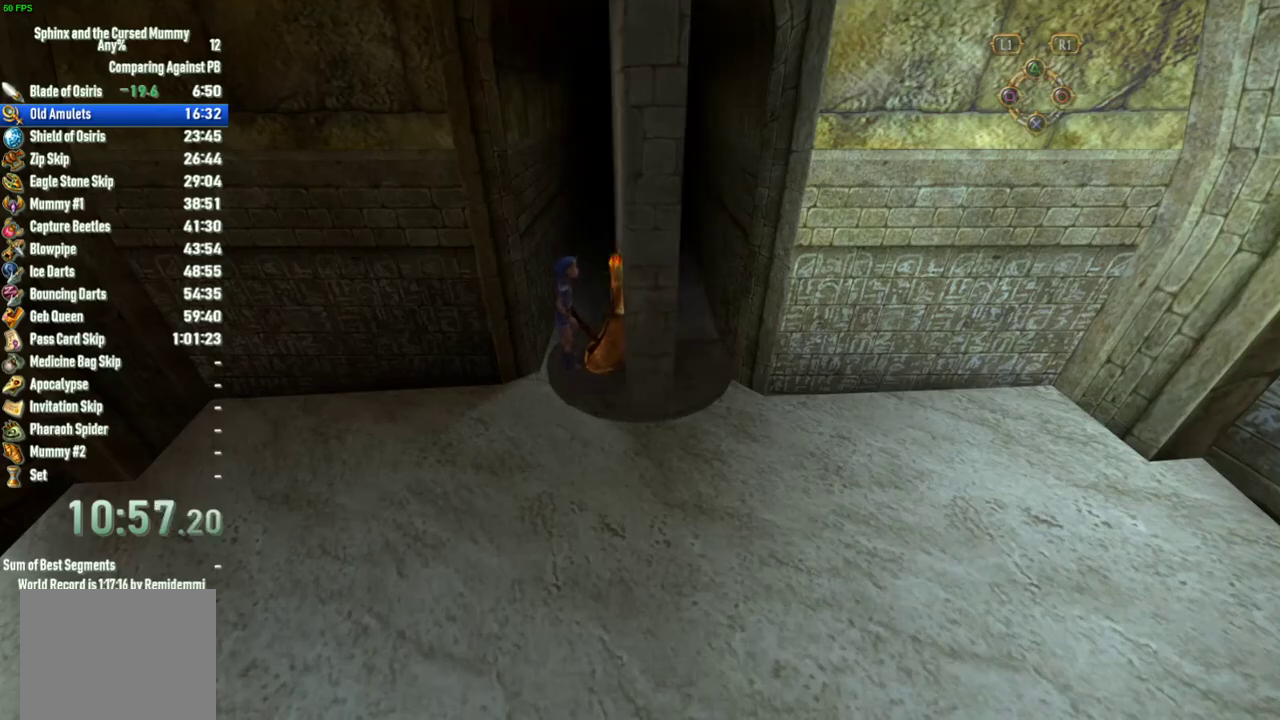
{"buttons": [], "left_stick": "center", "right_stick": "center", "events": []}
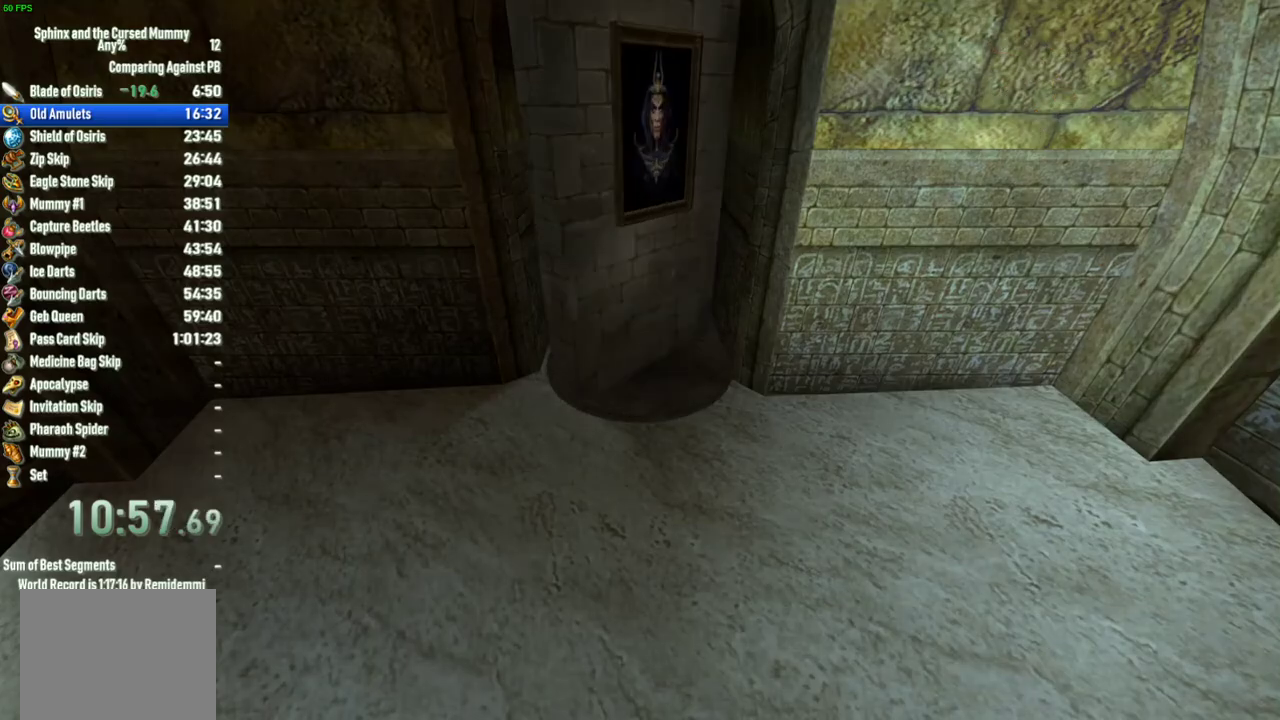
{"buttons": [], "left_stick": "center", "right_stick": "center", "events": []}
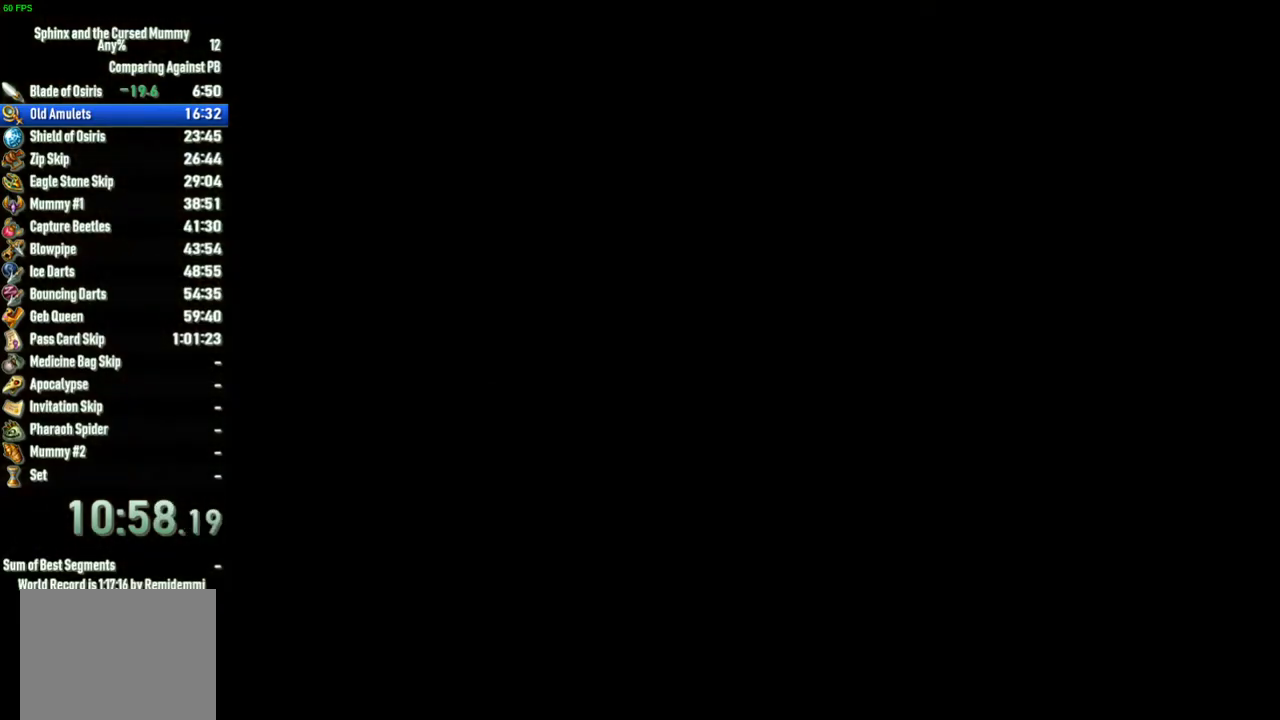
{"buttons": [], "left_stick": "center", "right_stick": "center", "events": []}
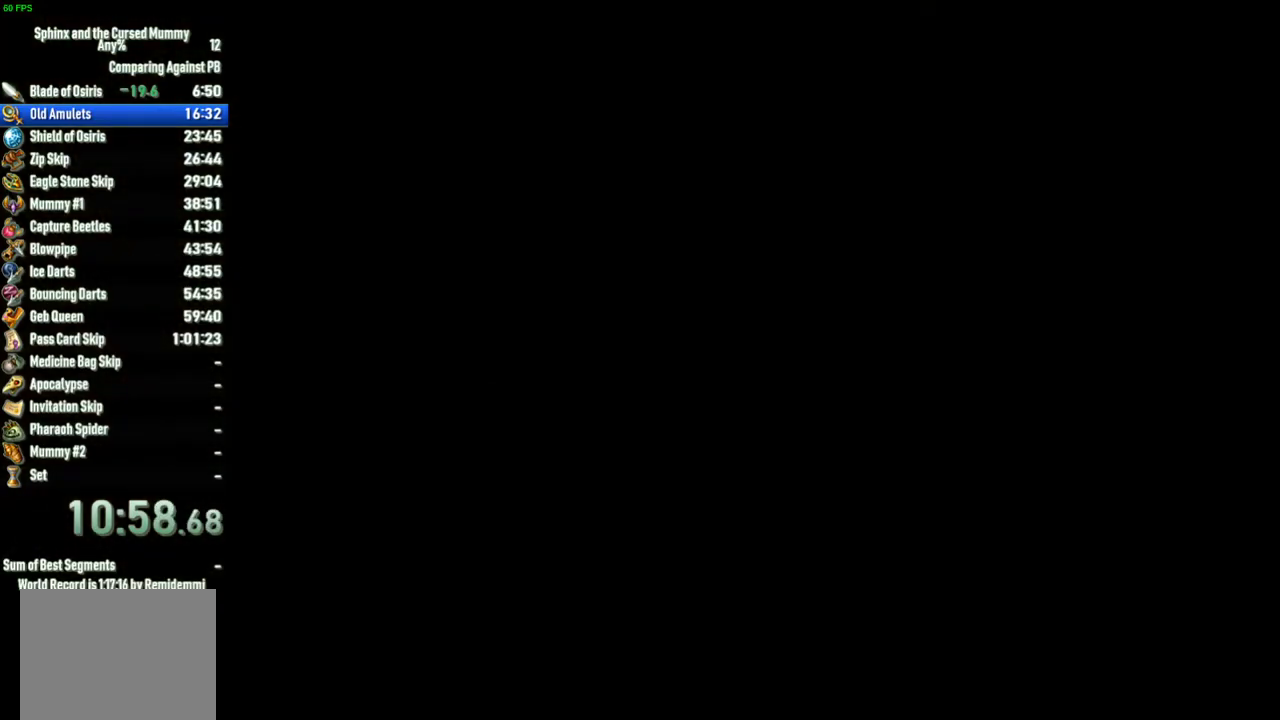
{"buttons": [], "left_stick": "center", "right_stick": "center", "events": []}
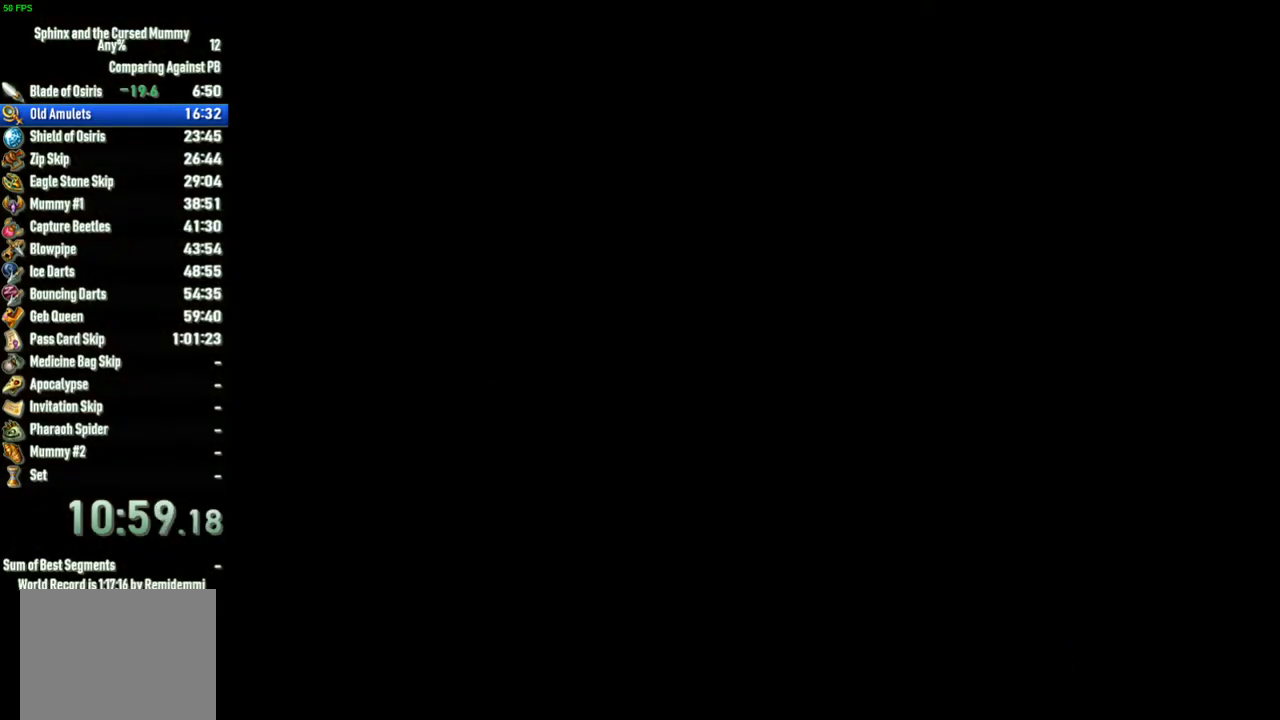
{"buttons": [], "left_stick": "center", "right_stick": "center", "events": []}
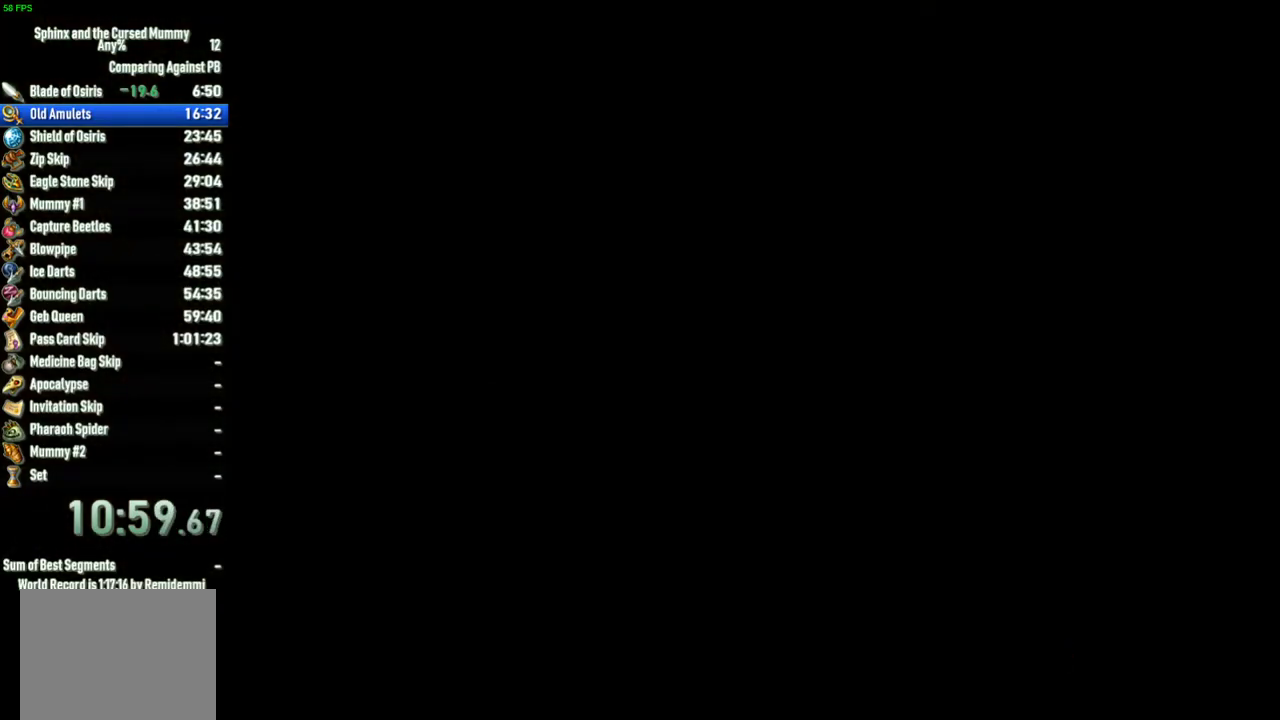
{"buttons": [], "left_stick": "center", "right_stick": "center", "events": [[300, "SELECT", "down"], [433, "SELECT", "up"]]}
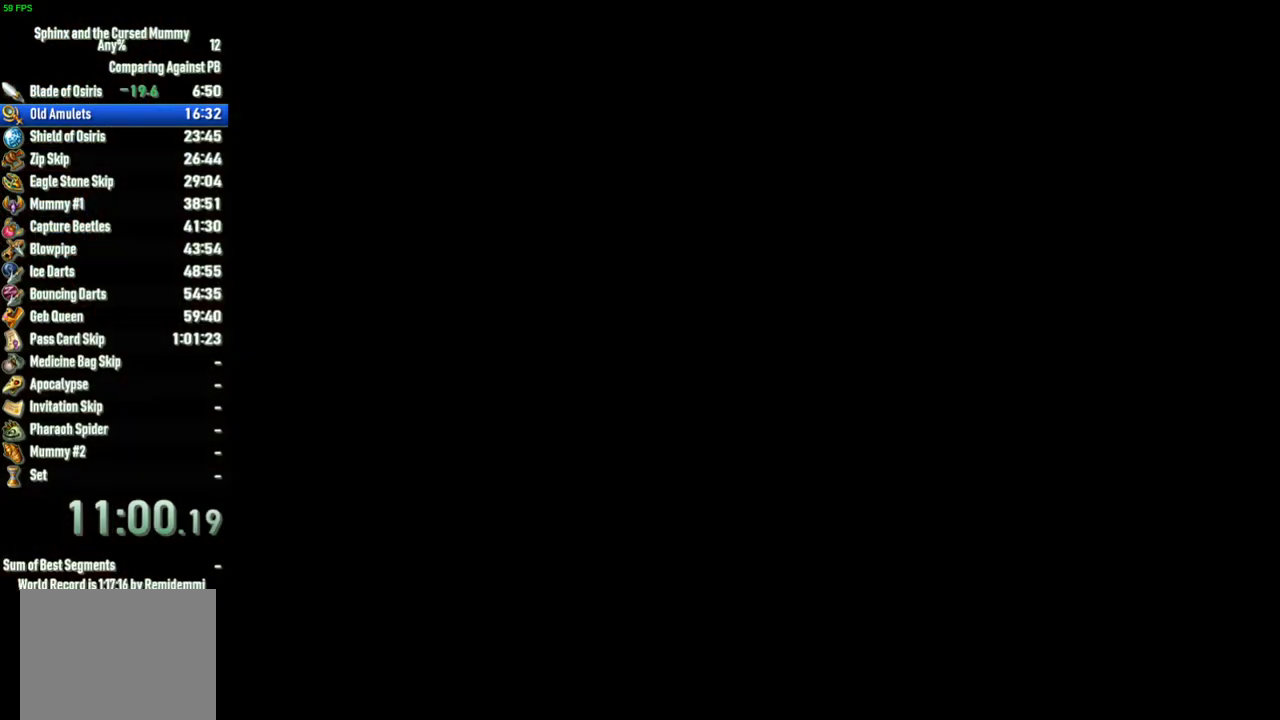
{"buttons": [], "left_stick": "down-right", "right_stick": "right", "events": [[100, "left_stick", "down-right"], [117, "right_stick", "right"]]}
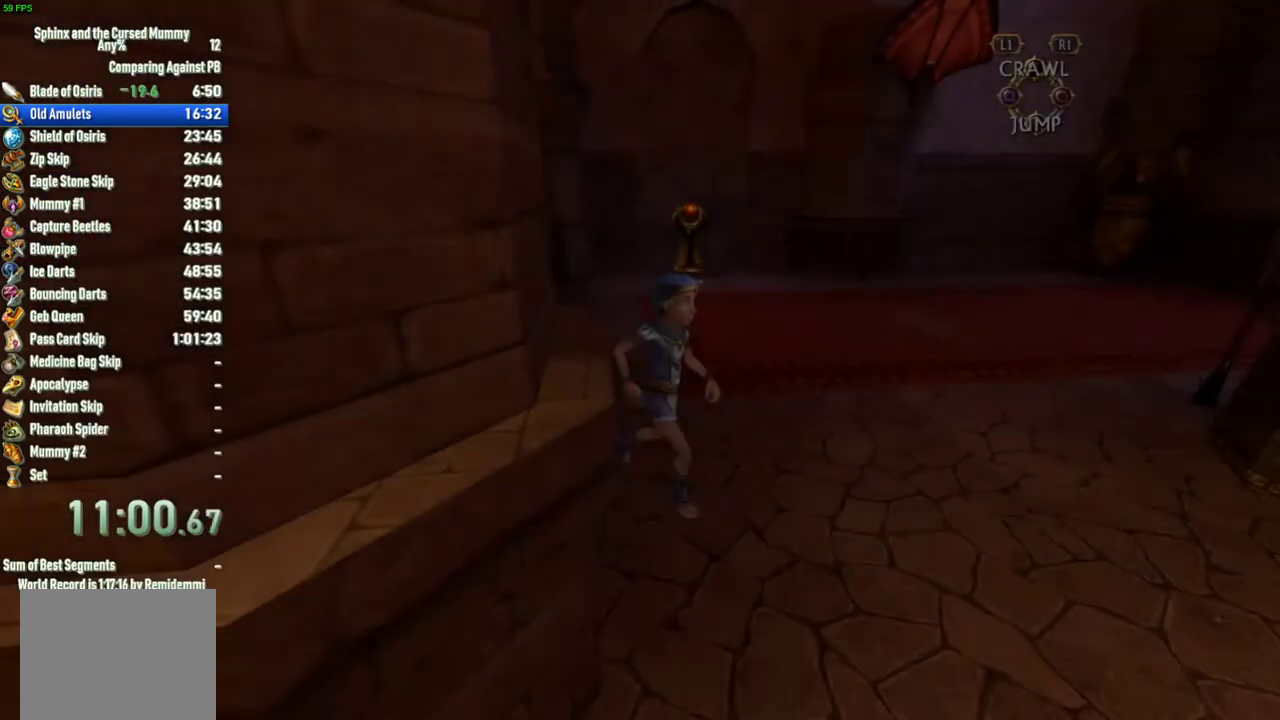
{"buttons": [], "left_stick": "up-right", "right_stick": "center", "events": [[150, "left_stick", "right"], [250, "right_stick", "center"], [267, "left_stick", "up-right"]]}
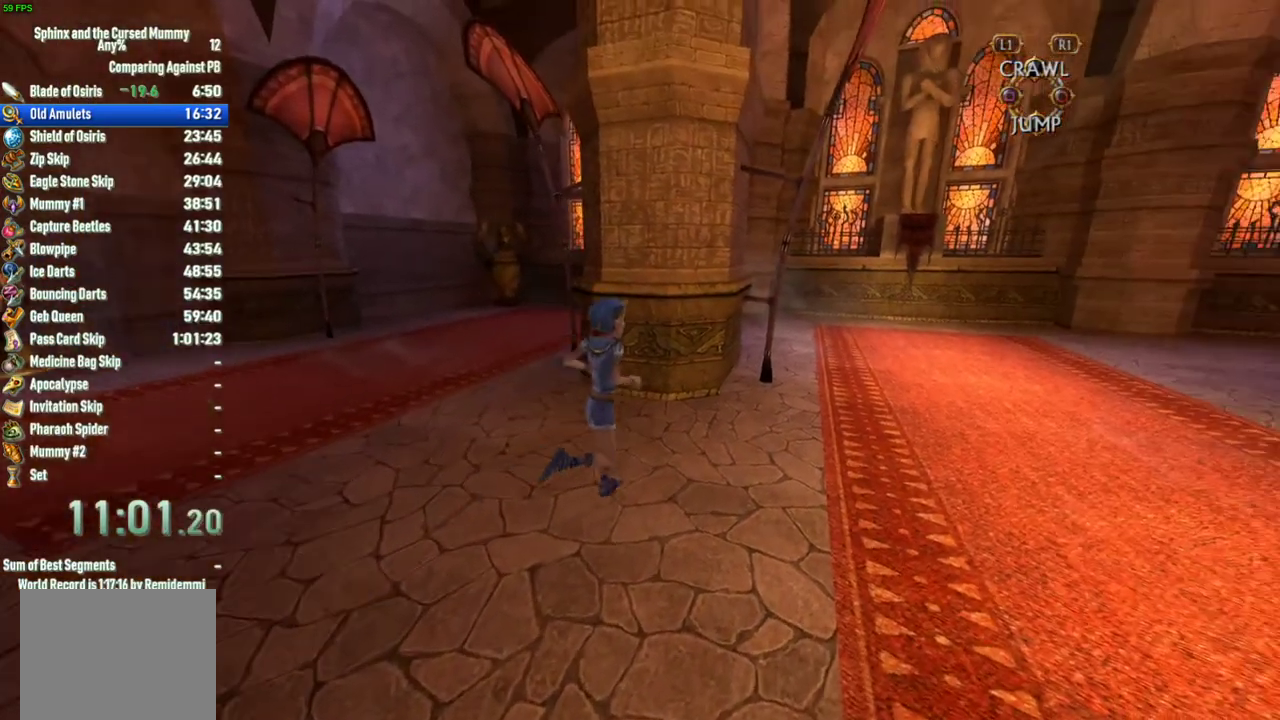
{"buttons": [], "left_stick": "up-right", "right_stick": "center", "events": []}
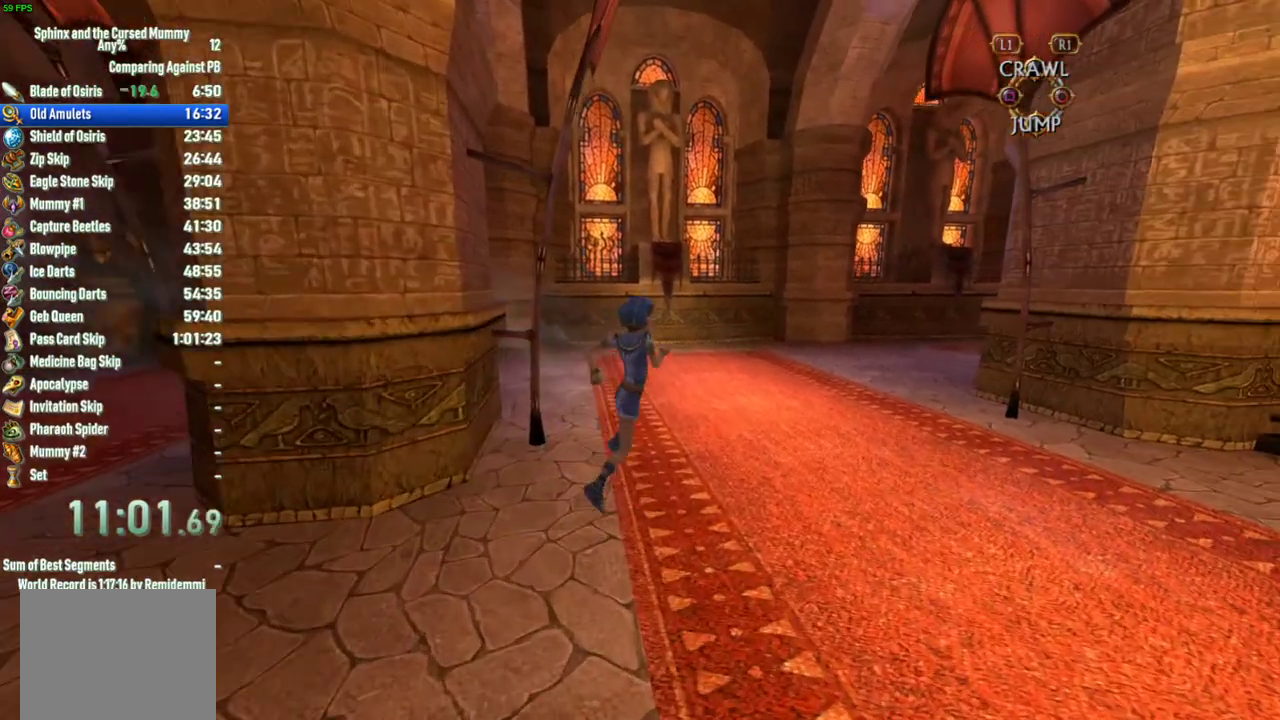
{"buttons": [], "left_stick": "up-right", "right_stick": "right", "events": [[367, "right_stick", "right"]]}
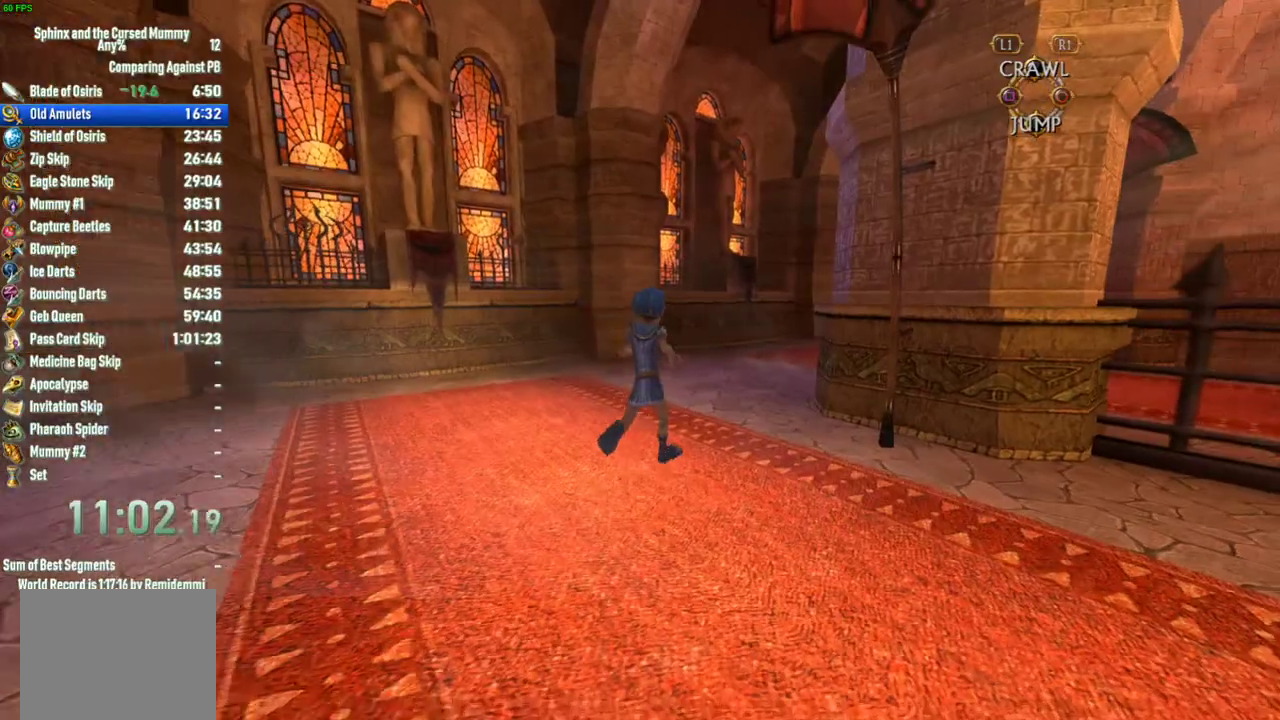
{"buttons": [], "left_stick": "up-right", "right_stick": "right", "events": []}
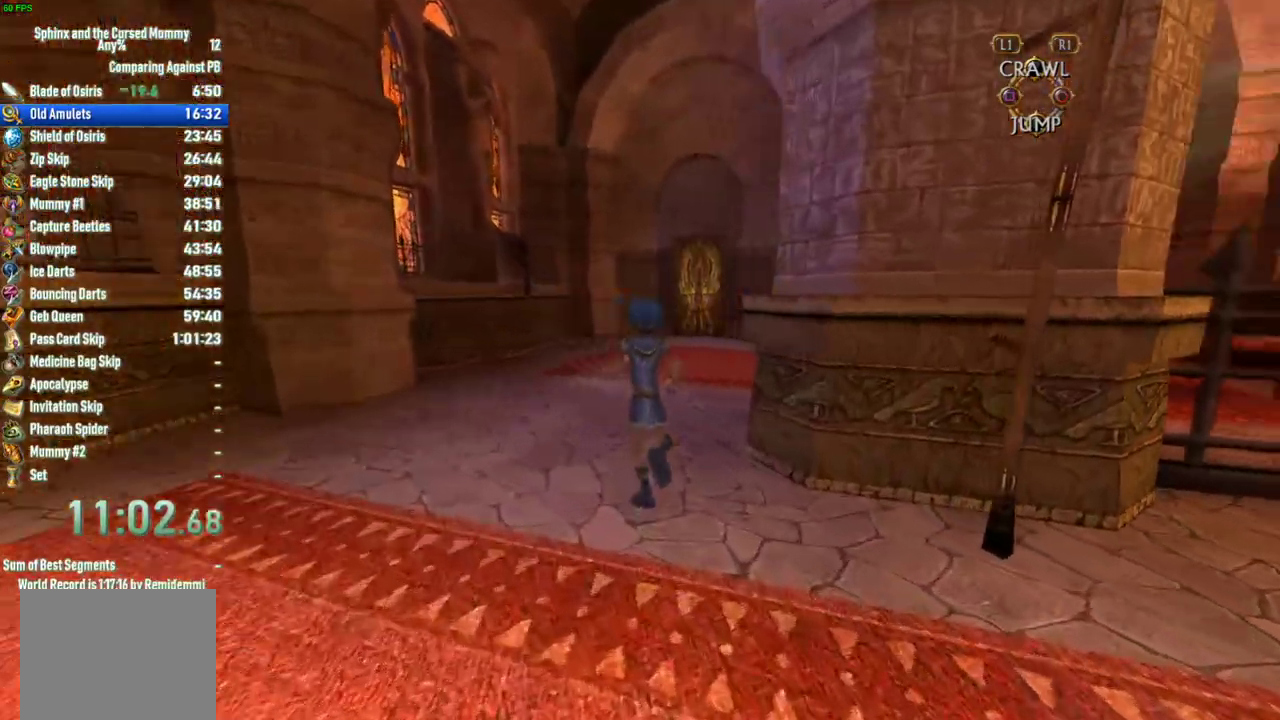
{"buttons": [], "left_stick": "up-right", "right_stick": "right", "events": []}
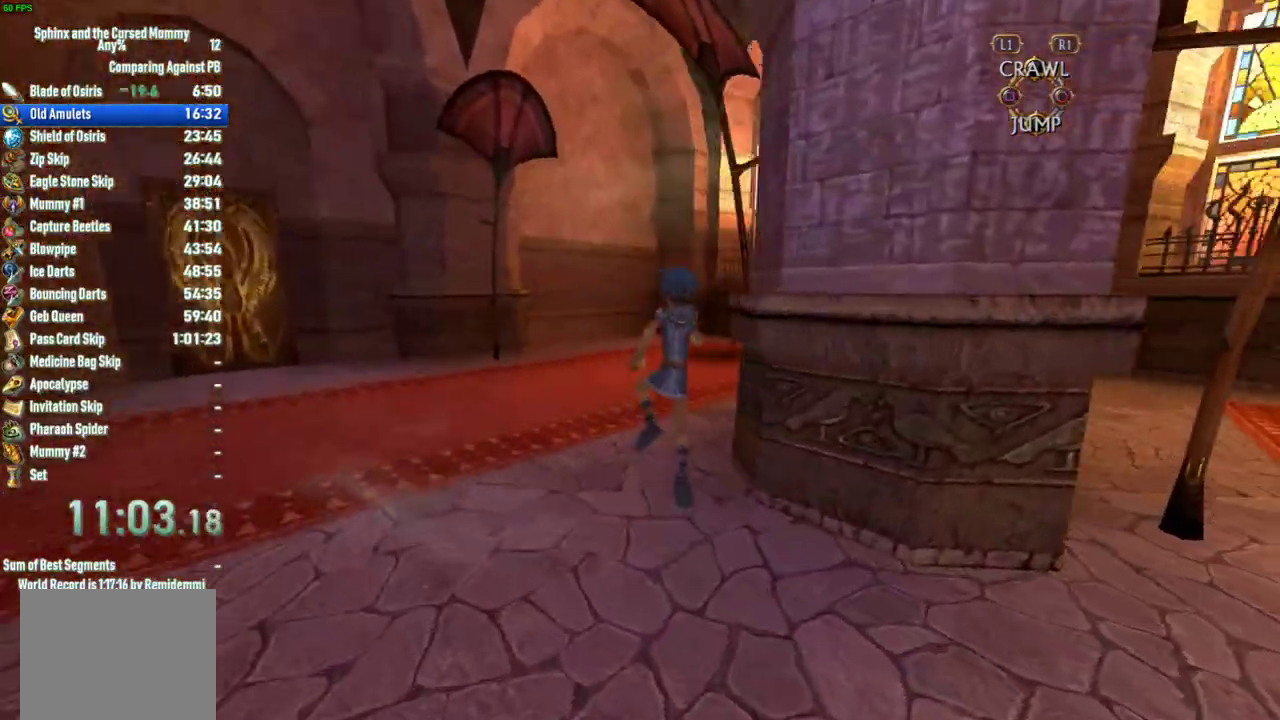
{"buttons": [], "left_stick": "up", "right_stick": "center", "events": [[133, "left_stick", "up"], [133, "right_stick", "center"]]}
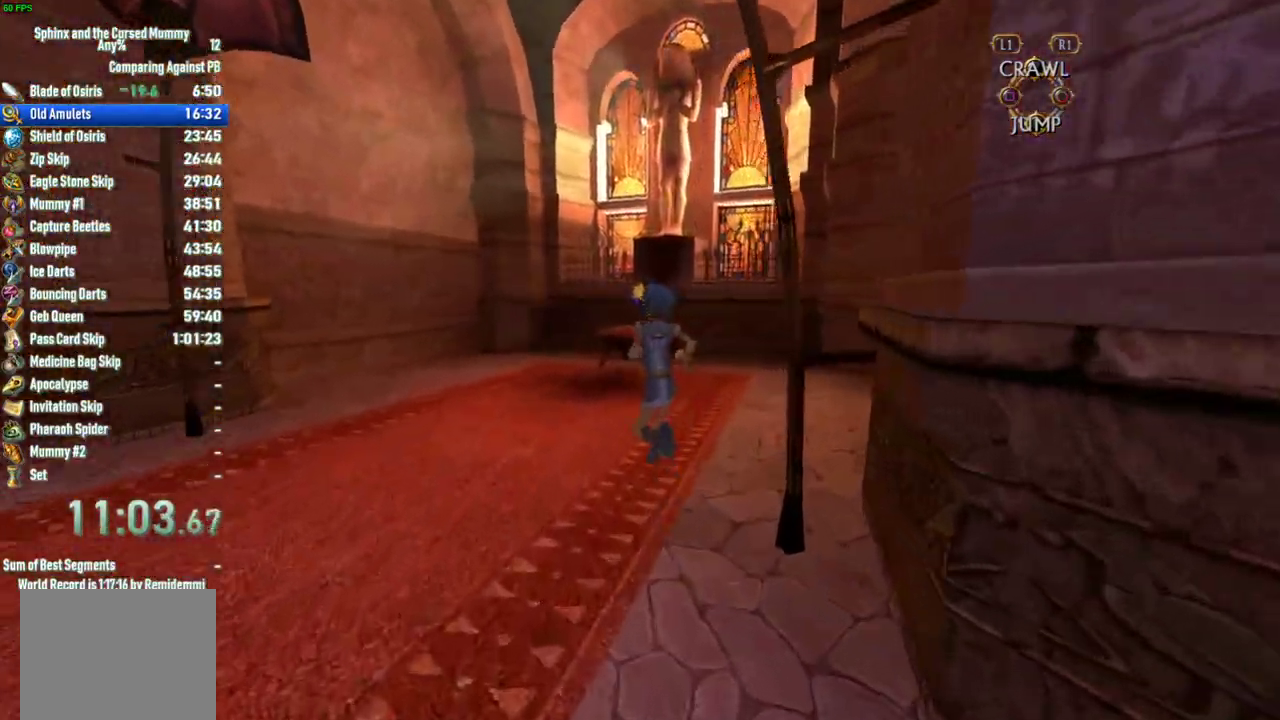
{"buttons": [], "left_stick": "up", "right_stick": "center", "events": []}
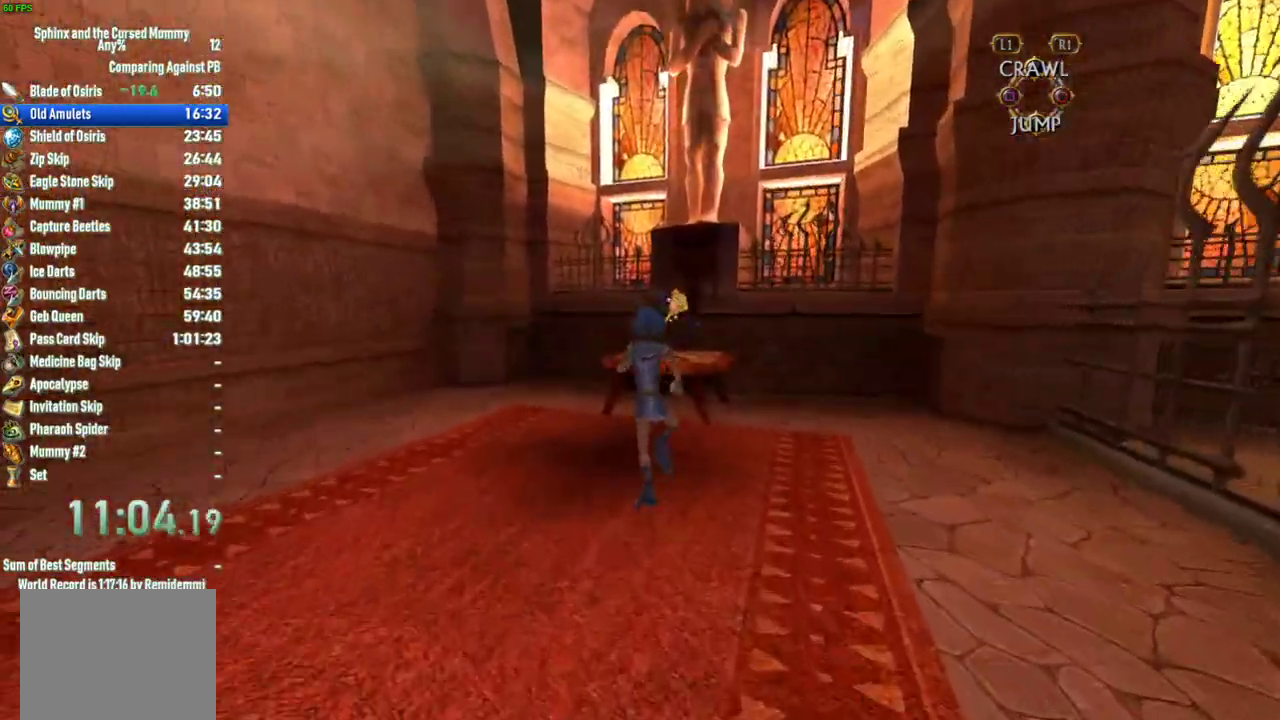
{"buttons": [], "left_stick": "right", "right_stick": "center", "events": [[150, "CROSS", "down"], [217, "CROSS", "up"], [417, "SQUARE", "down"], [483, "SQUARE", "up"], [500, "left_stick", "right"]]}
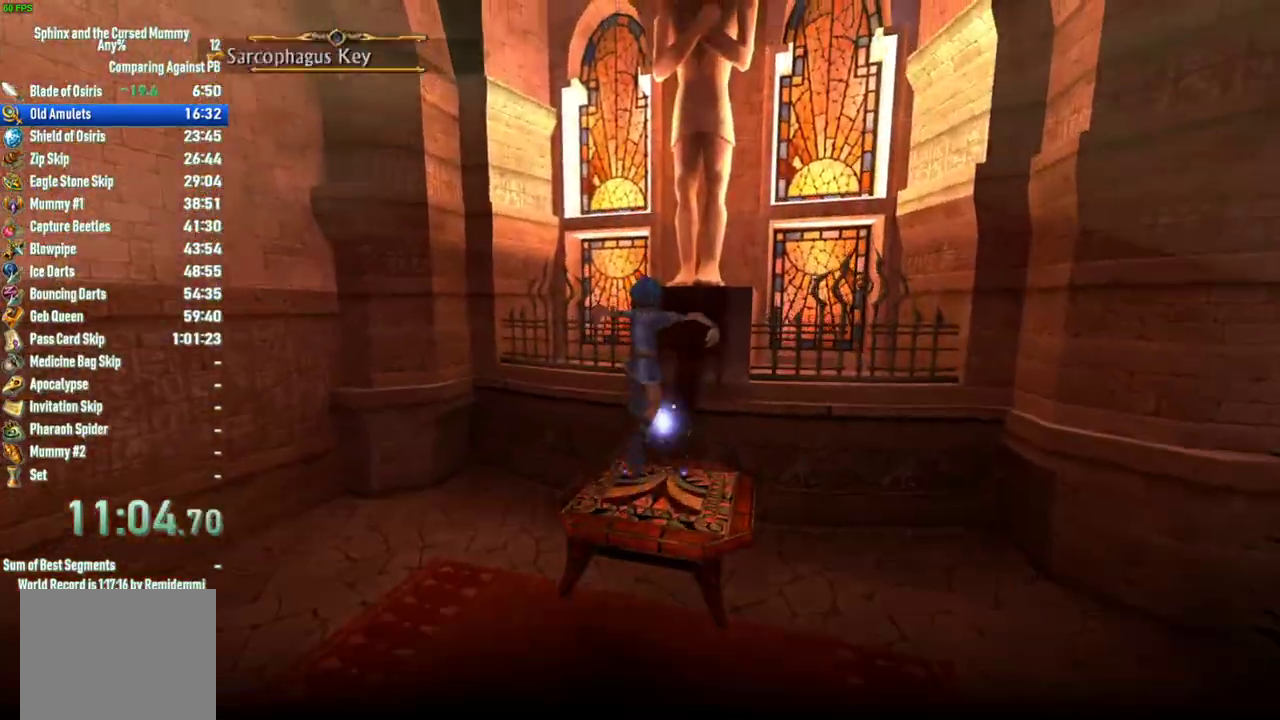
{"buttons": [], "left_stick": "down-right", "right_stick": "down-right"}
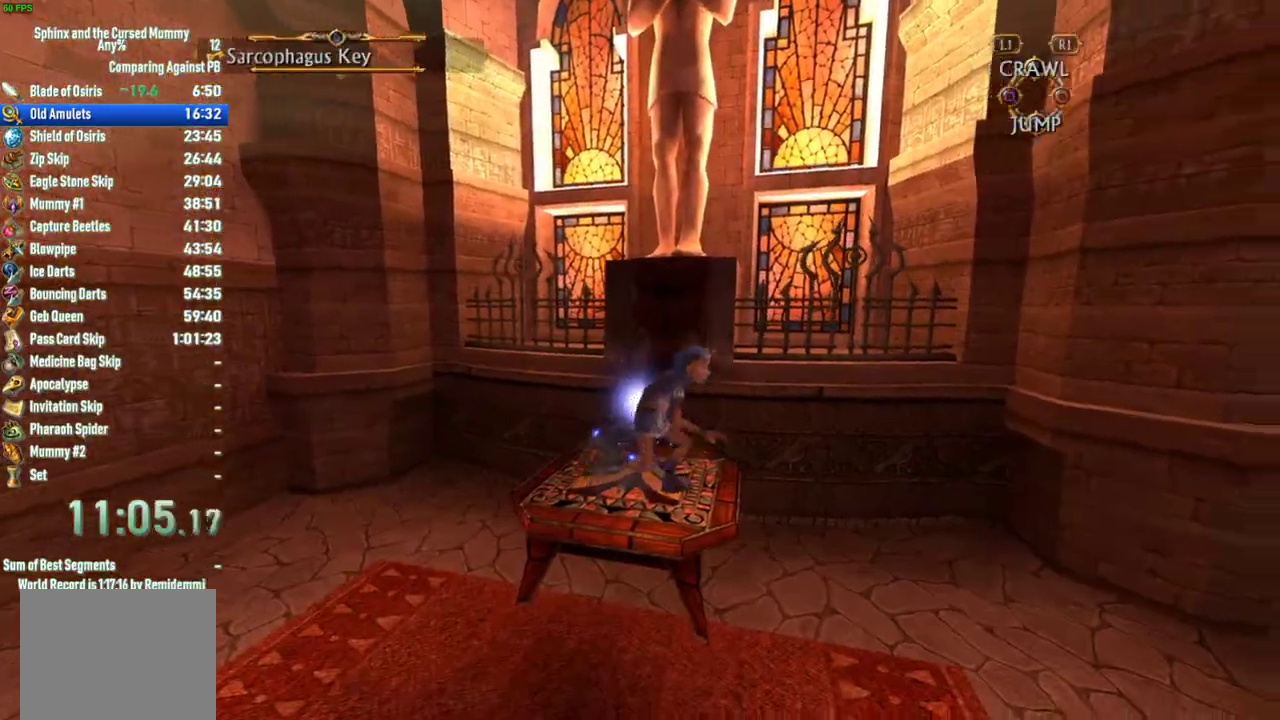
{"buttons": [], "left_stick": "right", "right_stick": "right", "events": [[50, "right_stick", "right"], [433, "left_stick", "right"]]}